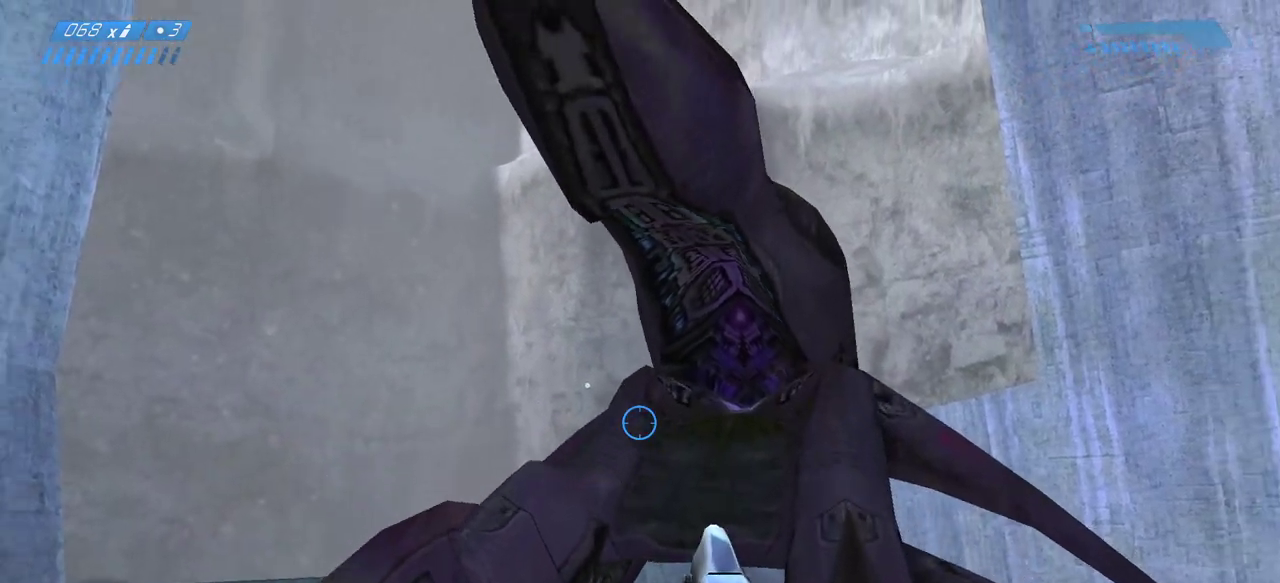
Gameplay with keyboard and mouse; each line is a JSON object with the keys and mouse buttons held at the frame after it. "events" lists presses ("down") and releases ("up") of "a", "ctrl", "d", "e", "f", "q", "r", "s", "shift", "space", "tab", "w", "mouse_left", "mouse_wheel", "mouse_right", "mouse_mb4" and "mouse_mb5" between this image and that frame as [ms after this image, input, new state], when the widget could be followed in between. "mouse_left", "mouse_wheel", "mouse_right", "mouse_mb4", "mouse_mb5" = the "left", "wheel", "right", "mb4", "mb5" buttons of the "mouse" list. No other keys are recorded. "wheel" means that the mouse wheel is clicked or scrolled. Mouse movement is not recorded.
{"keys": ["w"], "mouse": [], "events": [[83, "w", "down"], [400, "e", "down"], [450, "e", "up"]]}
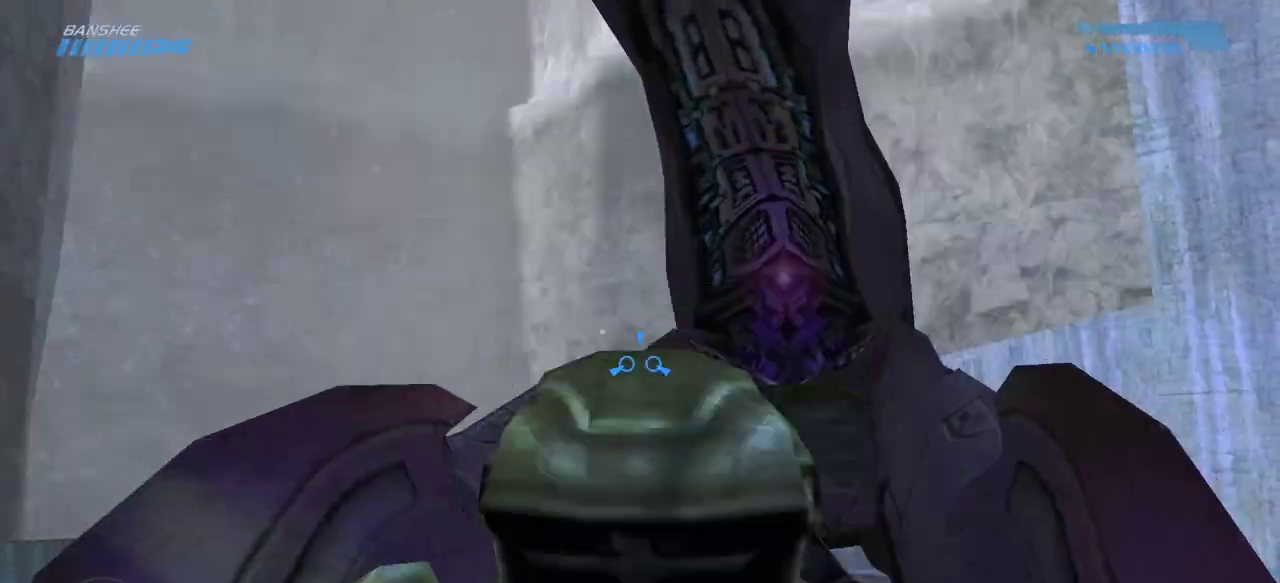
{"keys": ["w"], "mouse": [], "events": []}
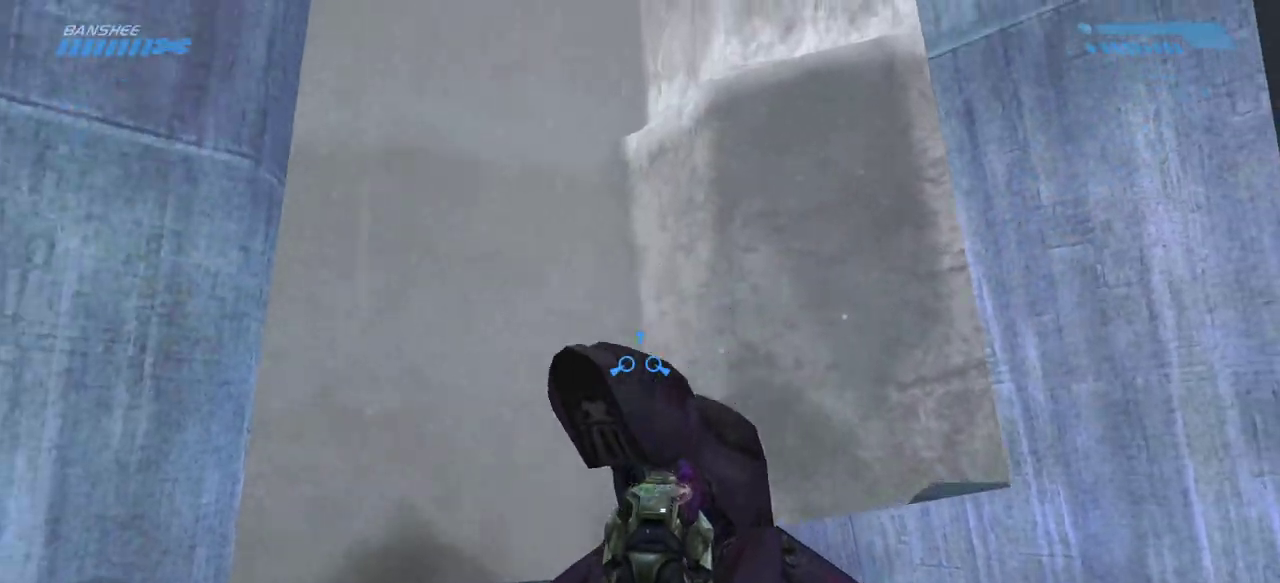
{"keys": ["w"], "mouse": [], "events": []}
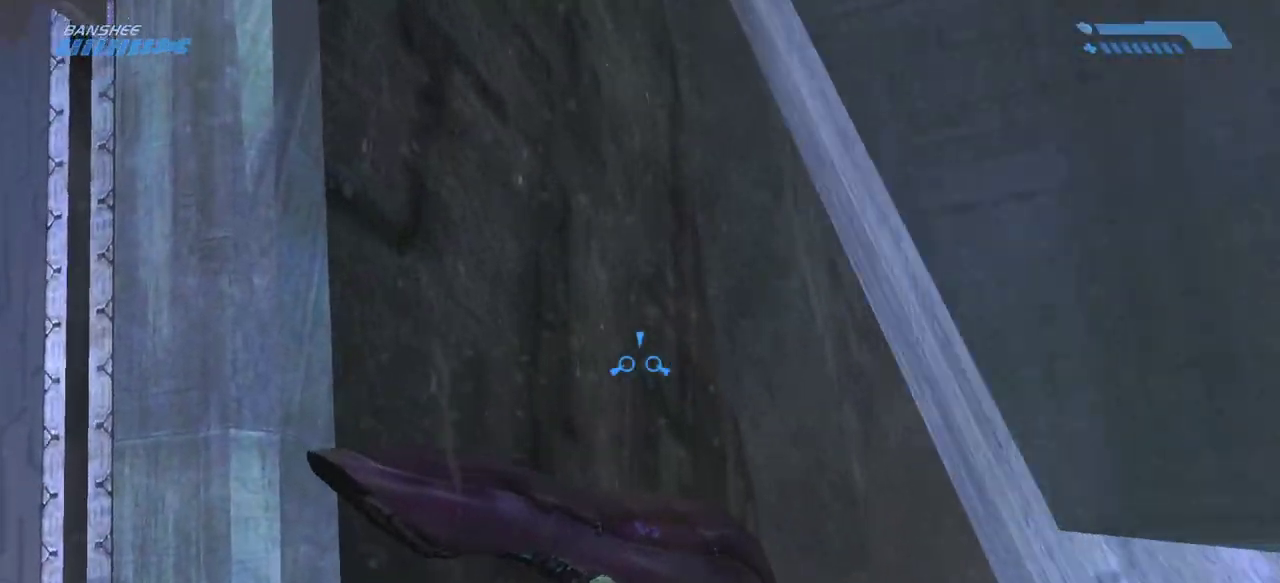
{"keys": ["w"], "mouse": [], "events": []}
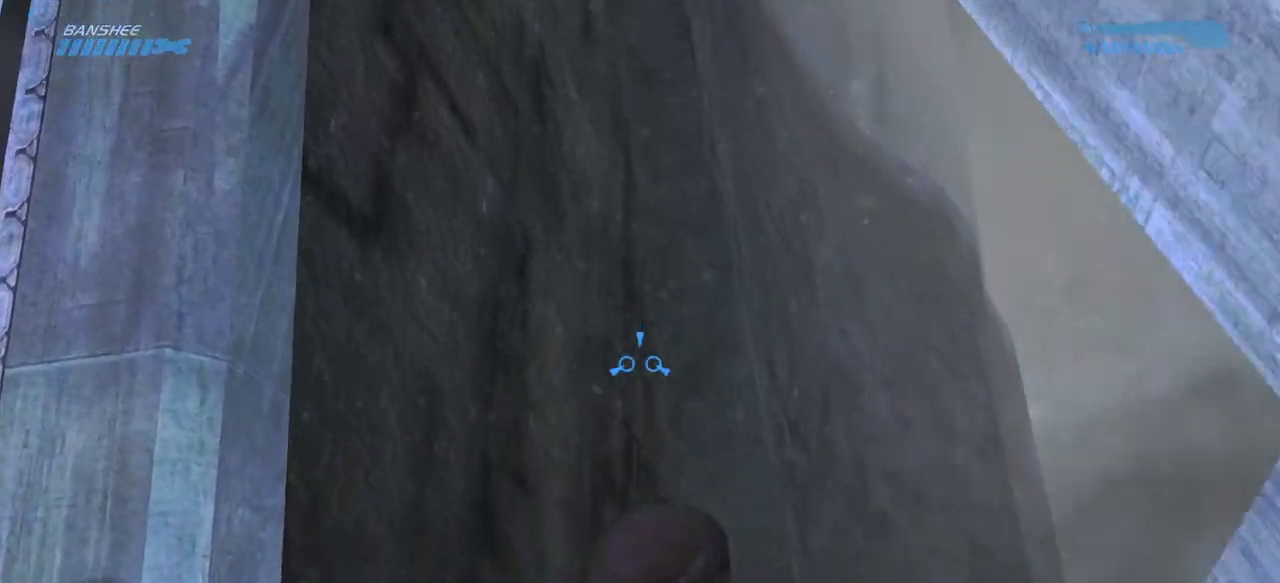
{"keys": ["w"], "mouse": [], "events": []}
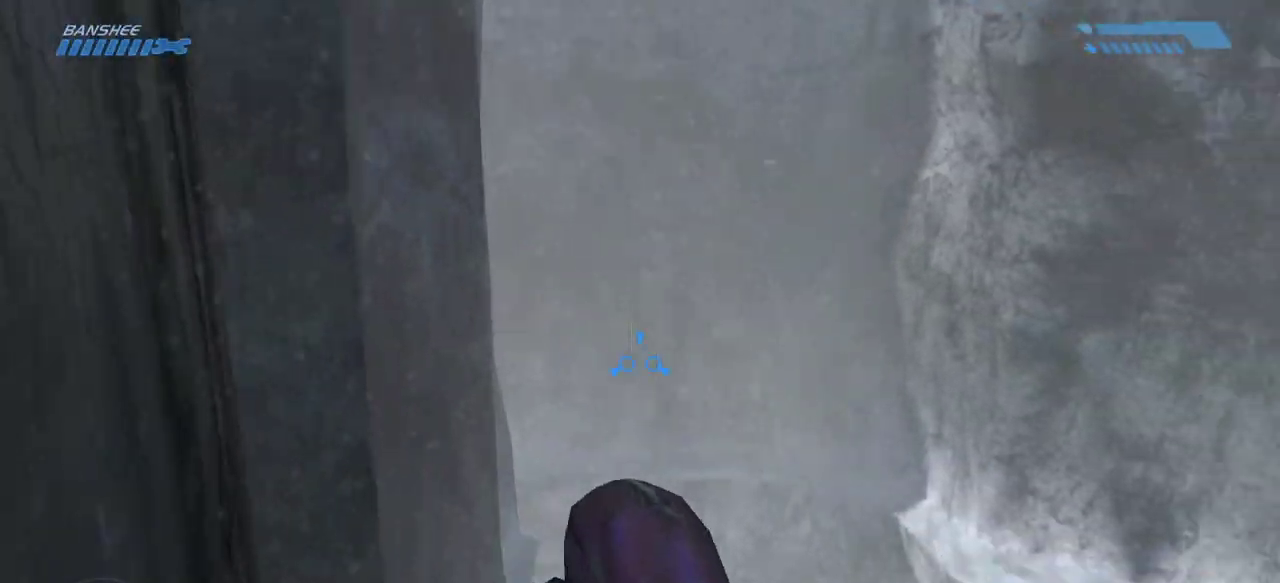
{"keys": ["w"], "mouse": [], "events": []}
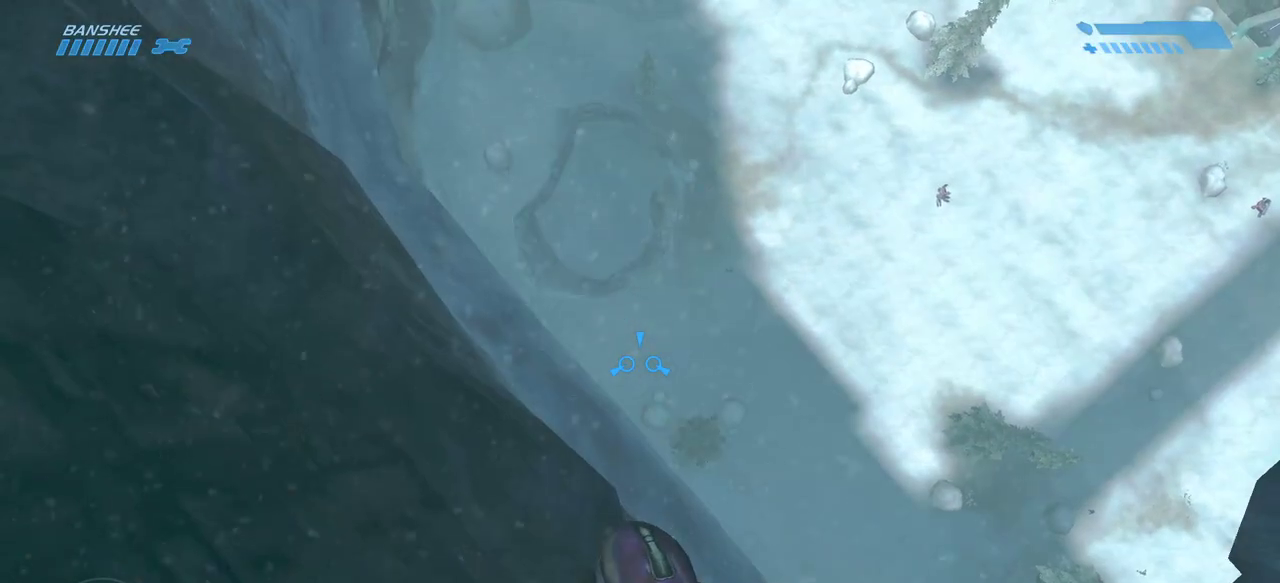
{"keys": [], "mouse": [], "events": [[350, "w", "up"]]}
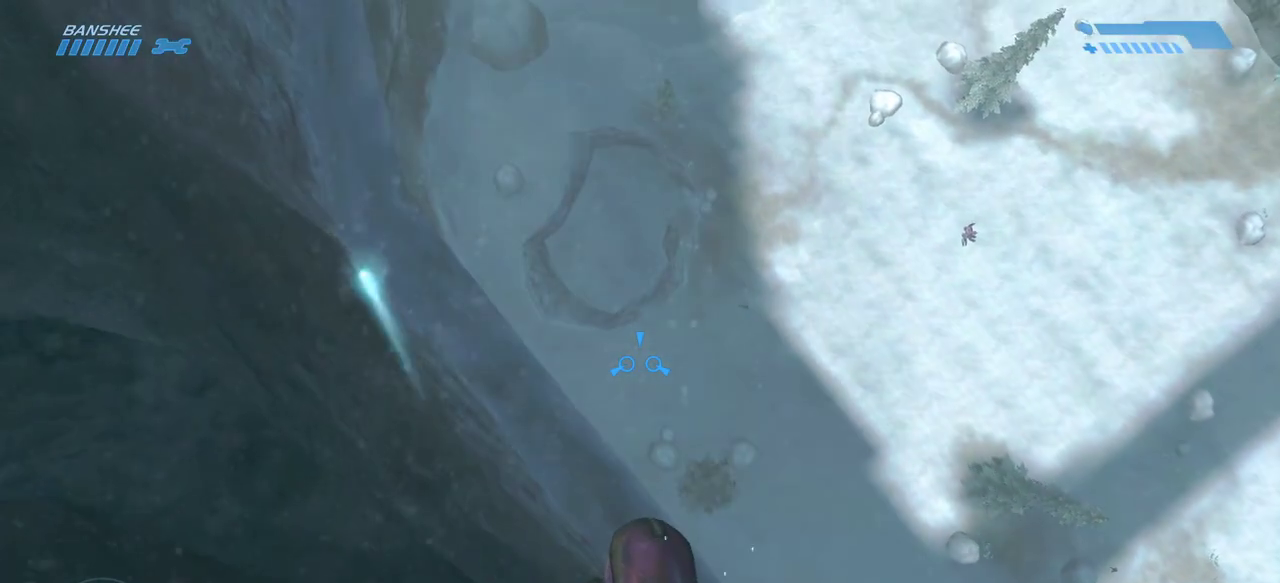
{"keys": [], "mouse": [], "events": []}
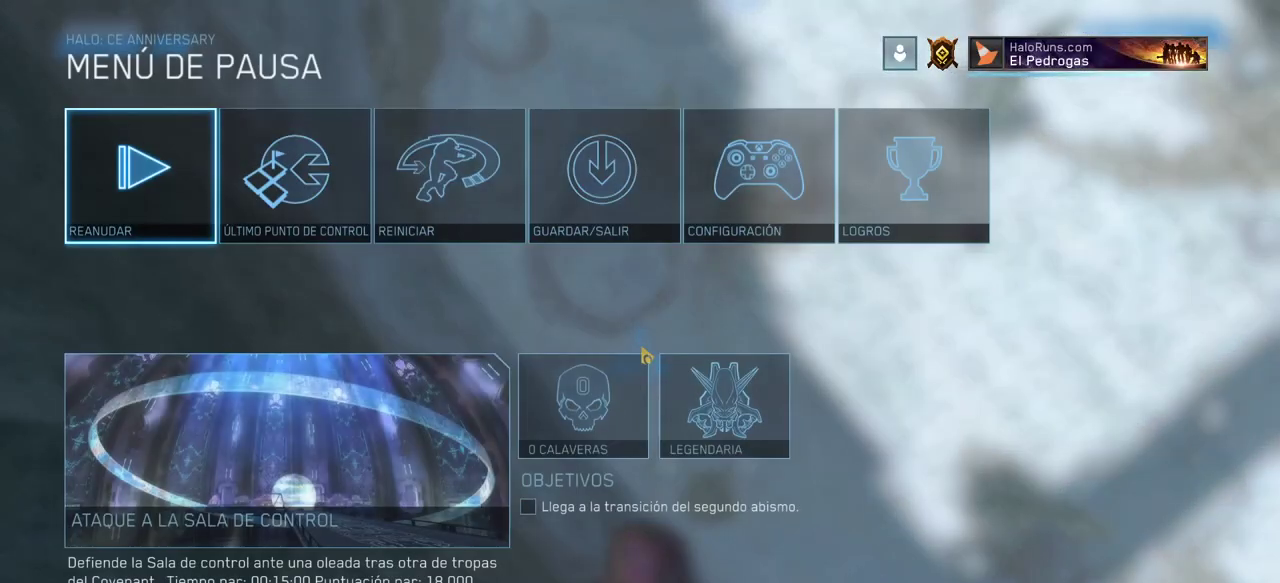
{"keys": [], "mouse": [], "events": []}
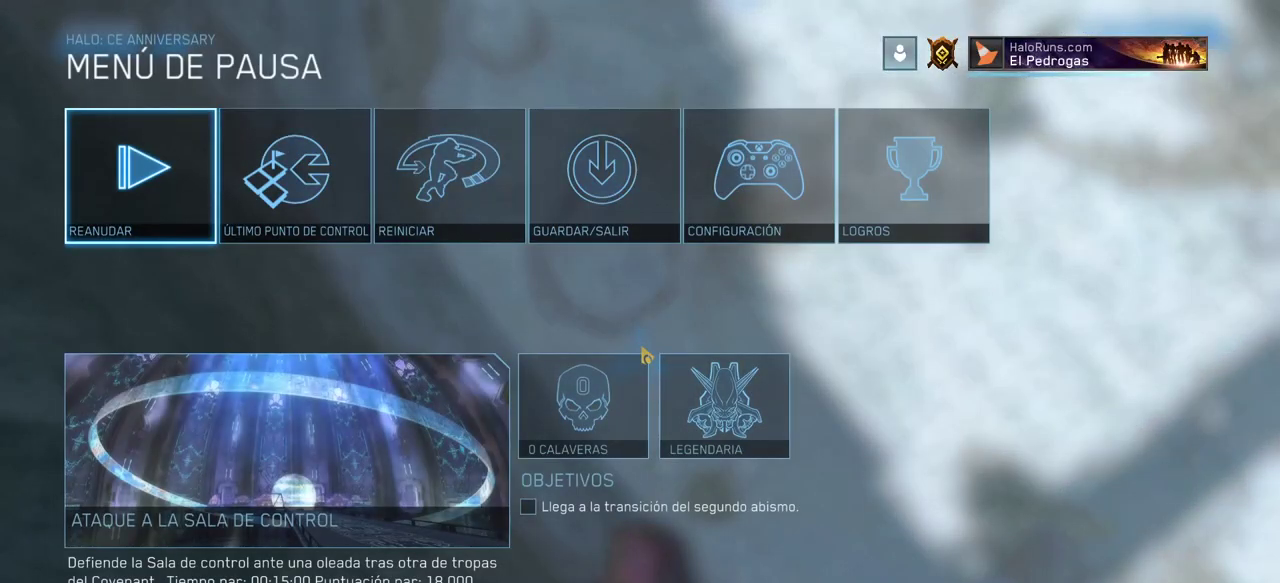
{"keys": [], "mouse": [], "events": []}
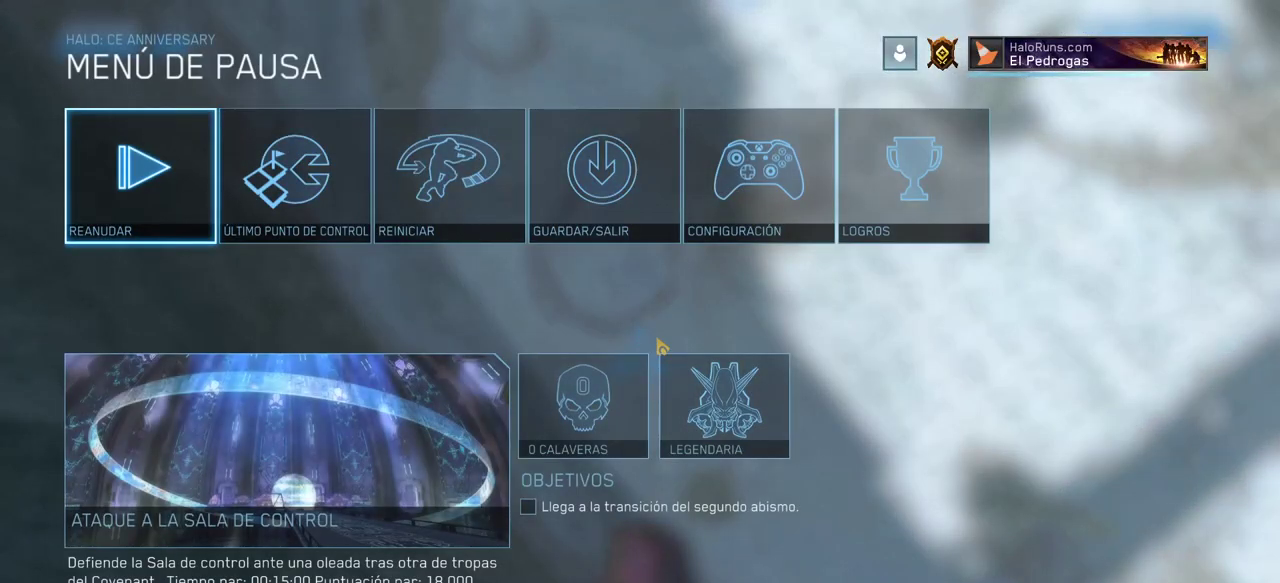
{"keys": [], "mouse": [], "events": []}
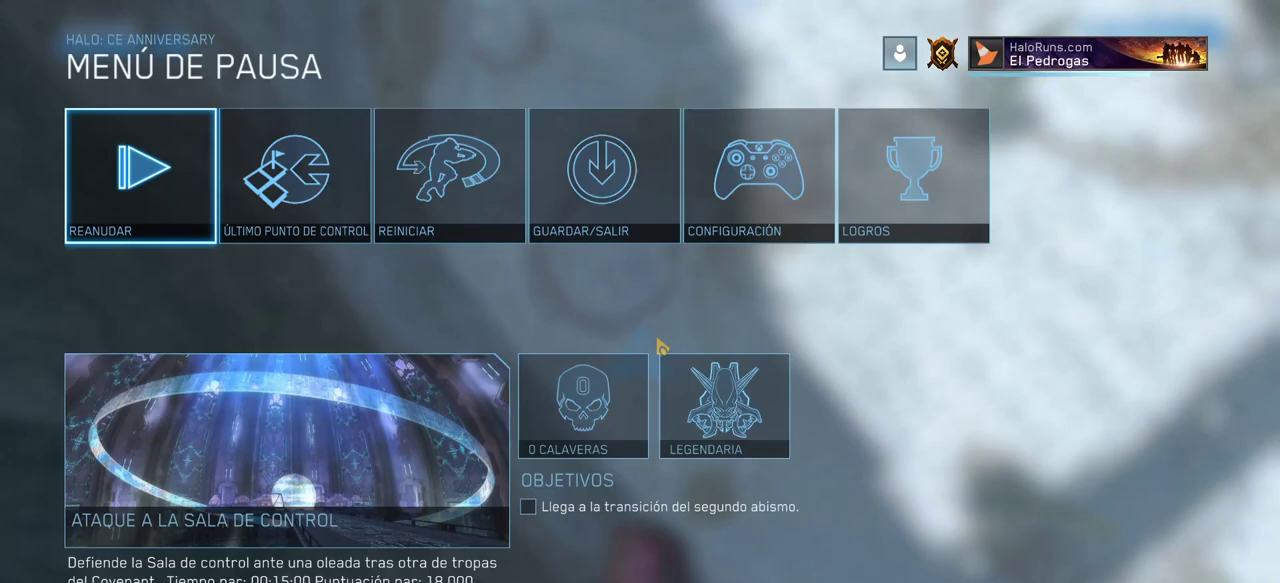
{"keys": [], "mouse": [], "events": []}
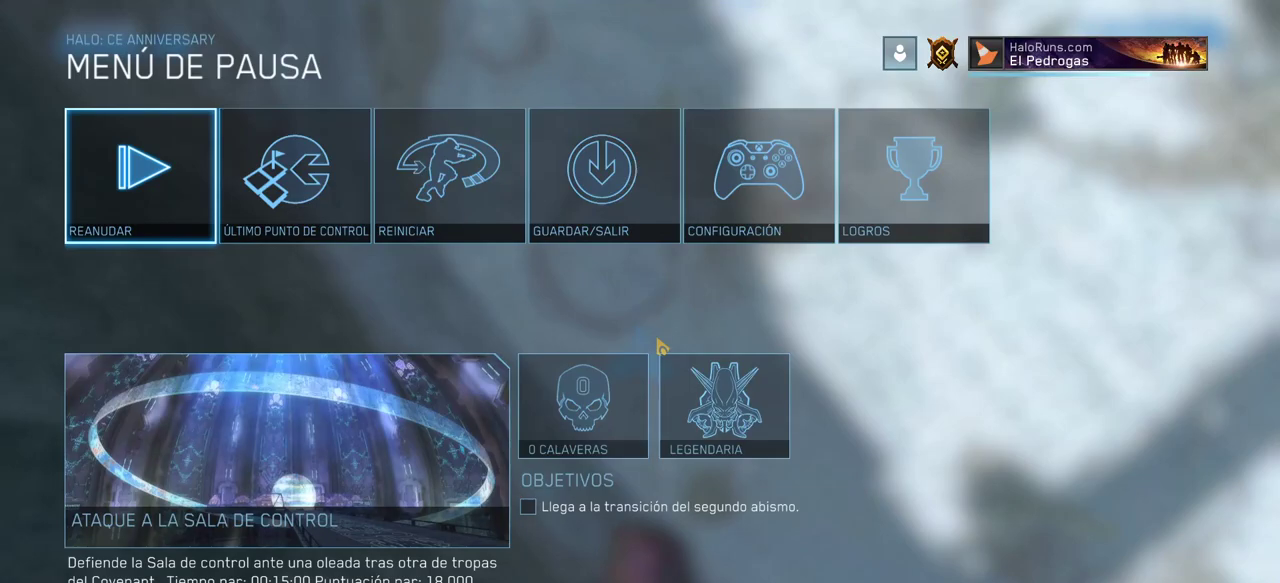
{"keys": [], "mouse": [], "events": []}
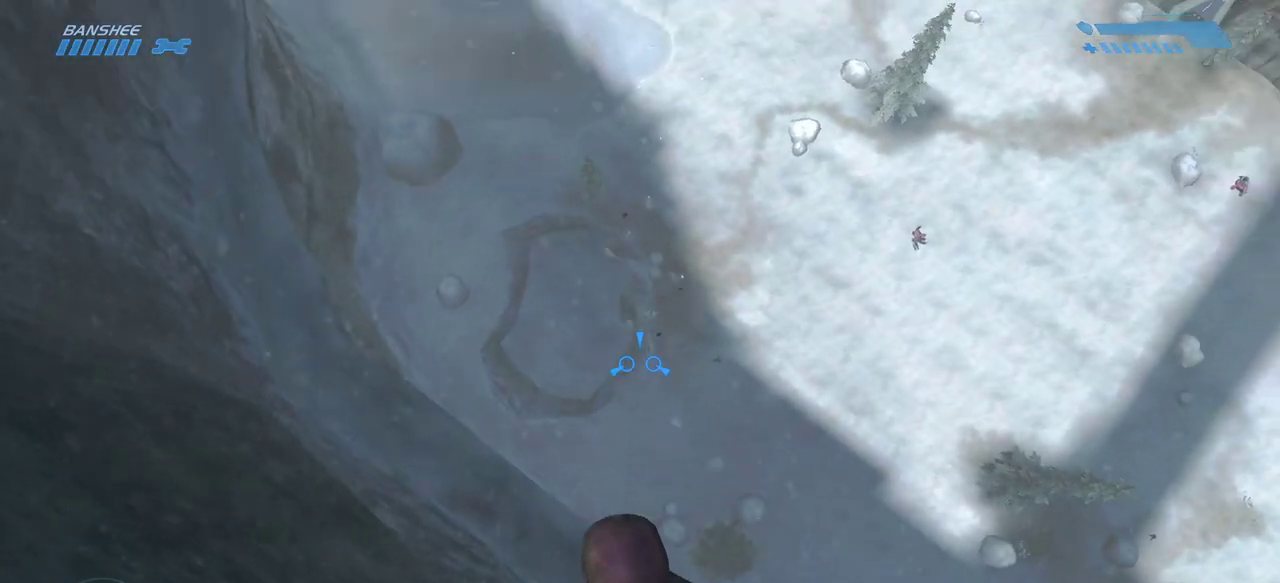
{"keys": [], "mouse": ["left"], "events": [[483, "mouse_left", "down"]]}
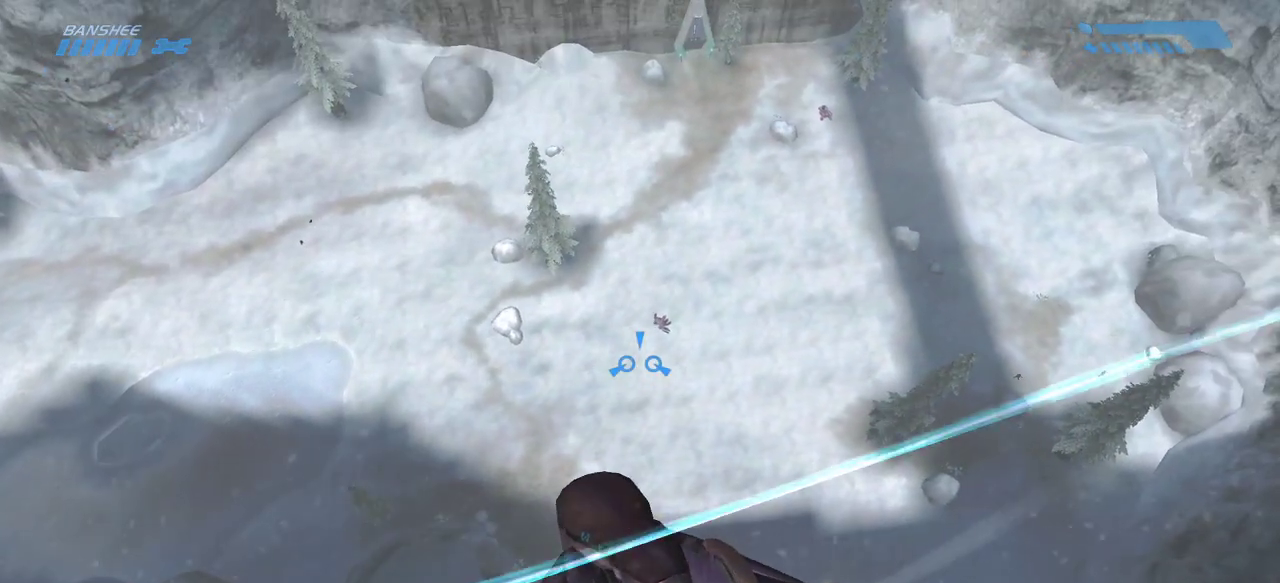
{"keys": [], "mouse": ["left"], "events": []}
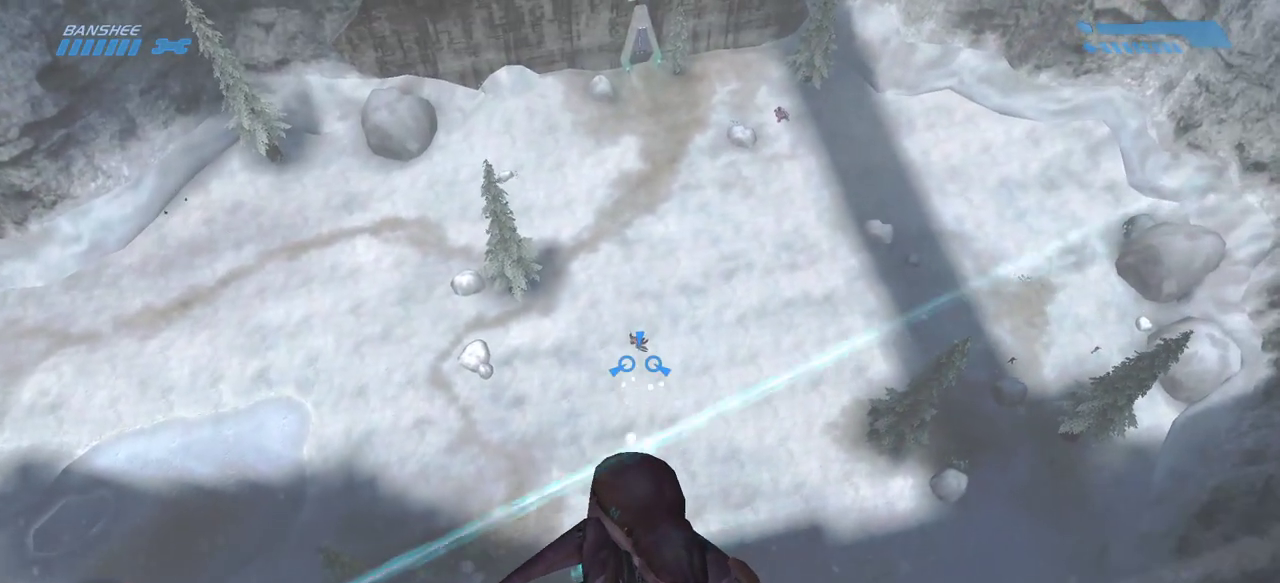
{"keys": [], "mouse": ["left"], "events": []}
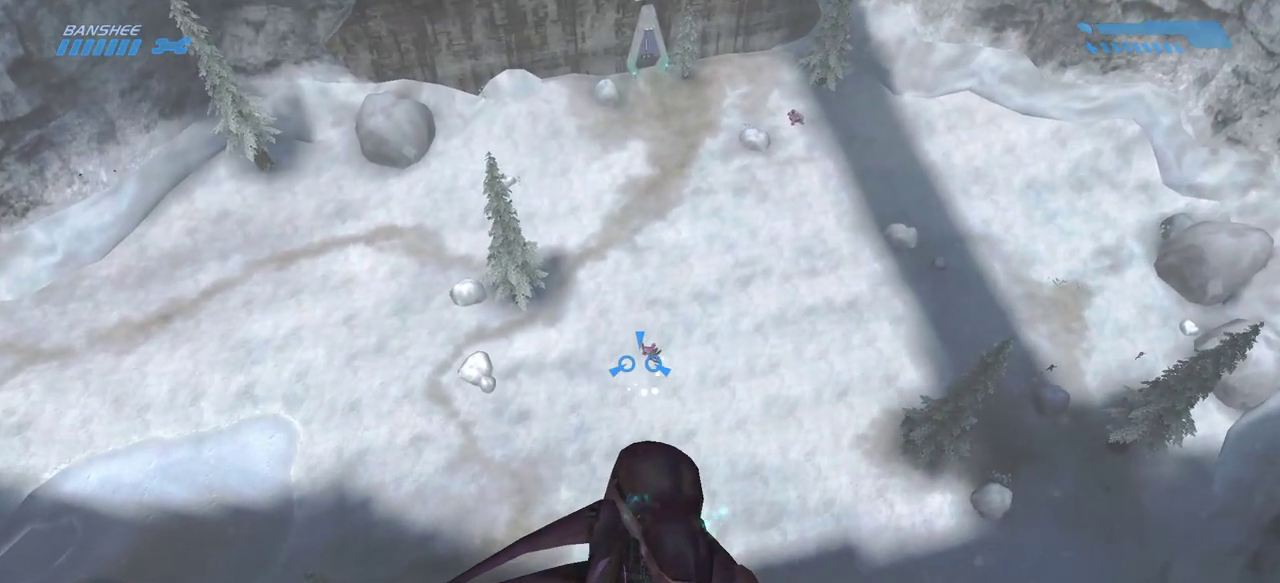
{"keys": [], "mouse": ["left"], "events": []}
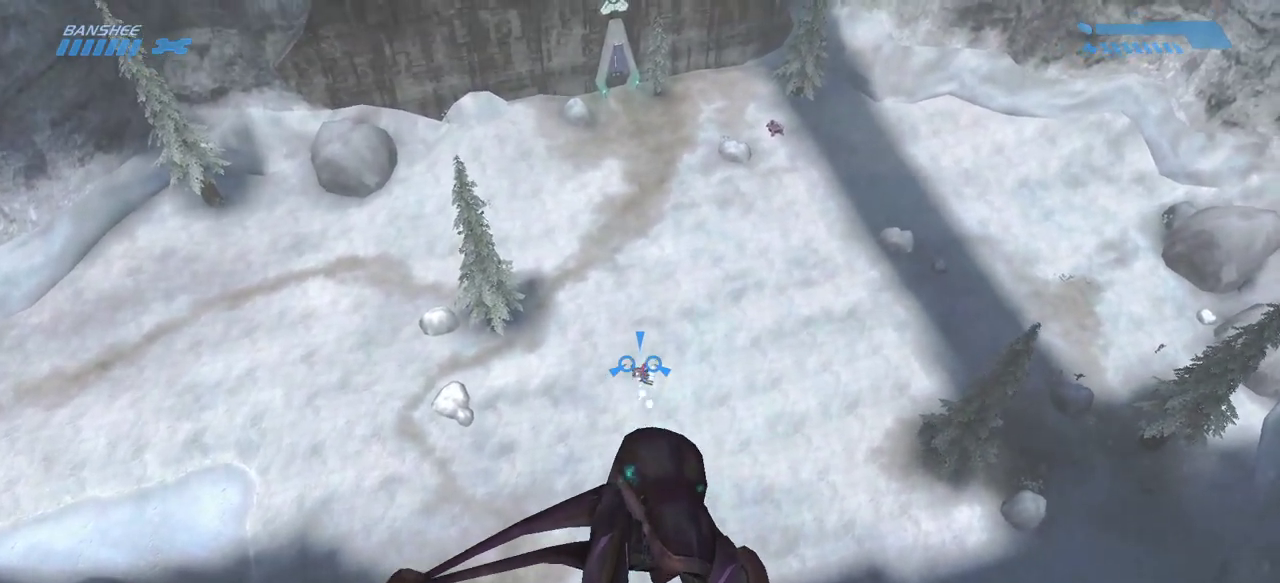
{"keys": [], "mouse": [], "events": [[233, "mouse_left", "up"]]}
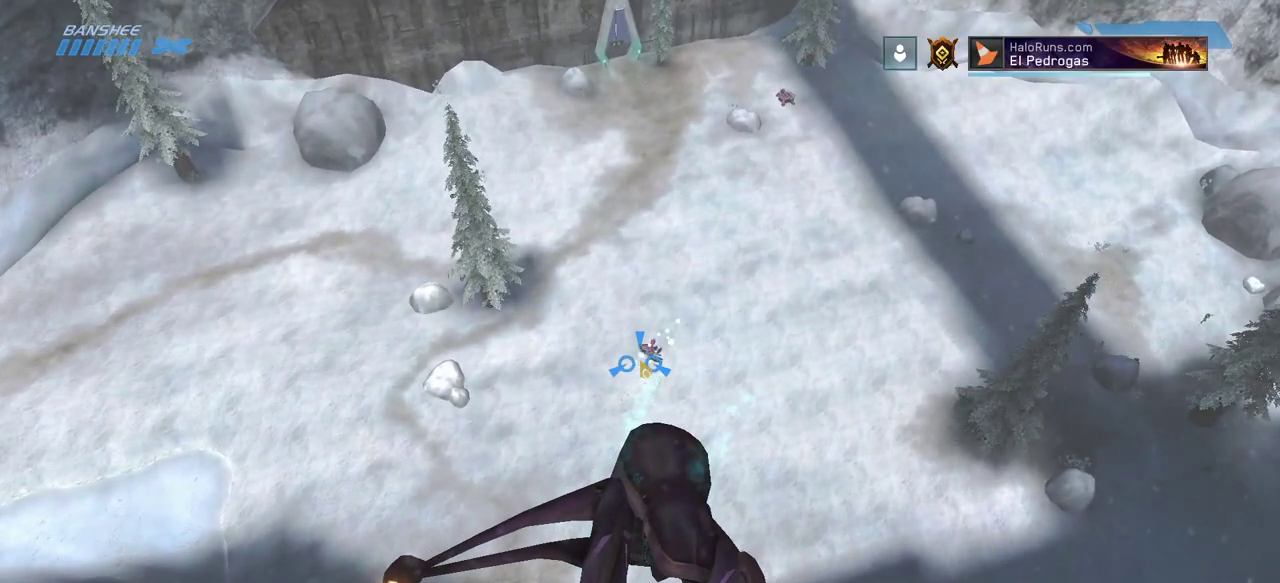
{"keys": [], "mouse": [], "events": []}
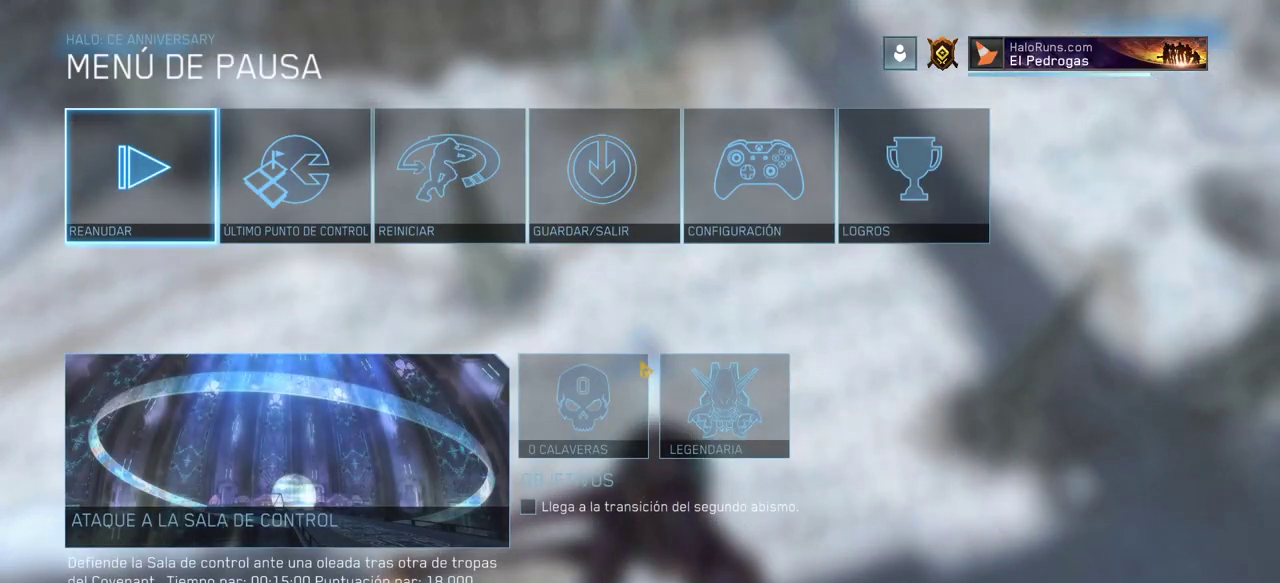
{"keys": [], "mouse": [], "events": []}
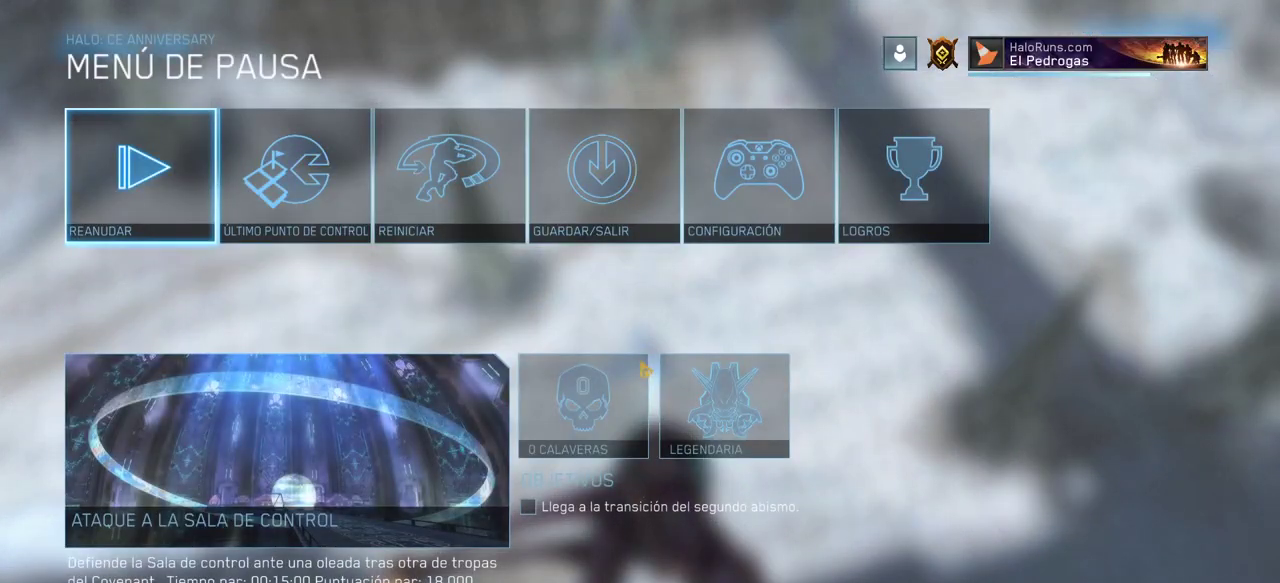
{"keys": [], "mouse": [], "events": []}
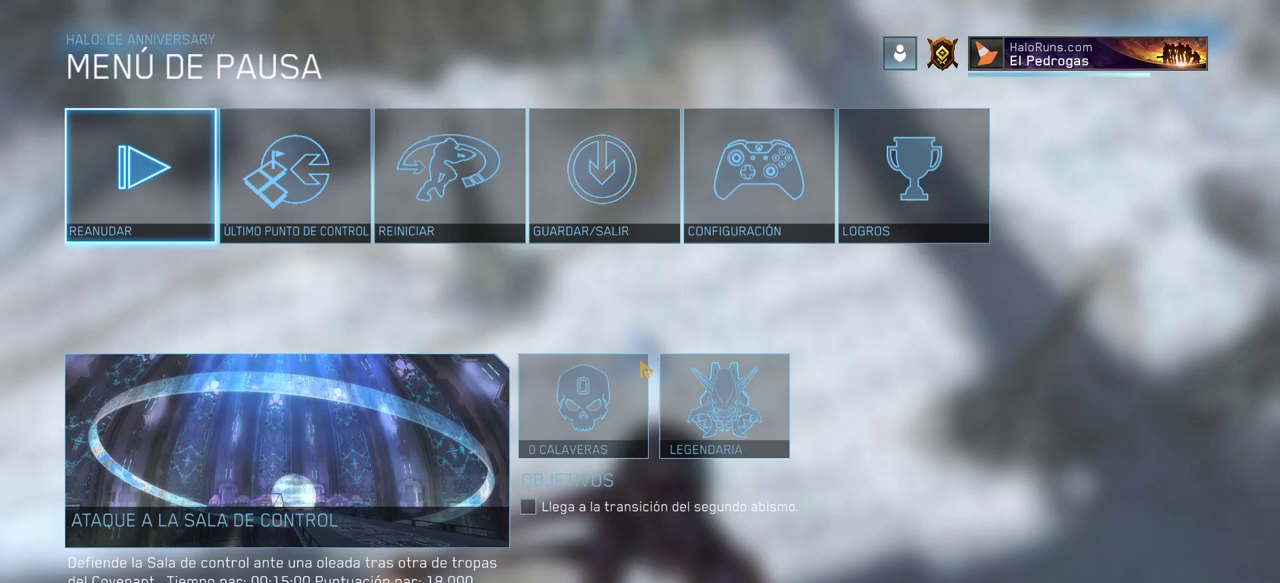
{"keys": [], "mouse": [], "events": []}
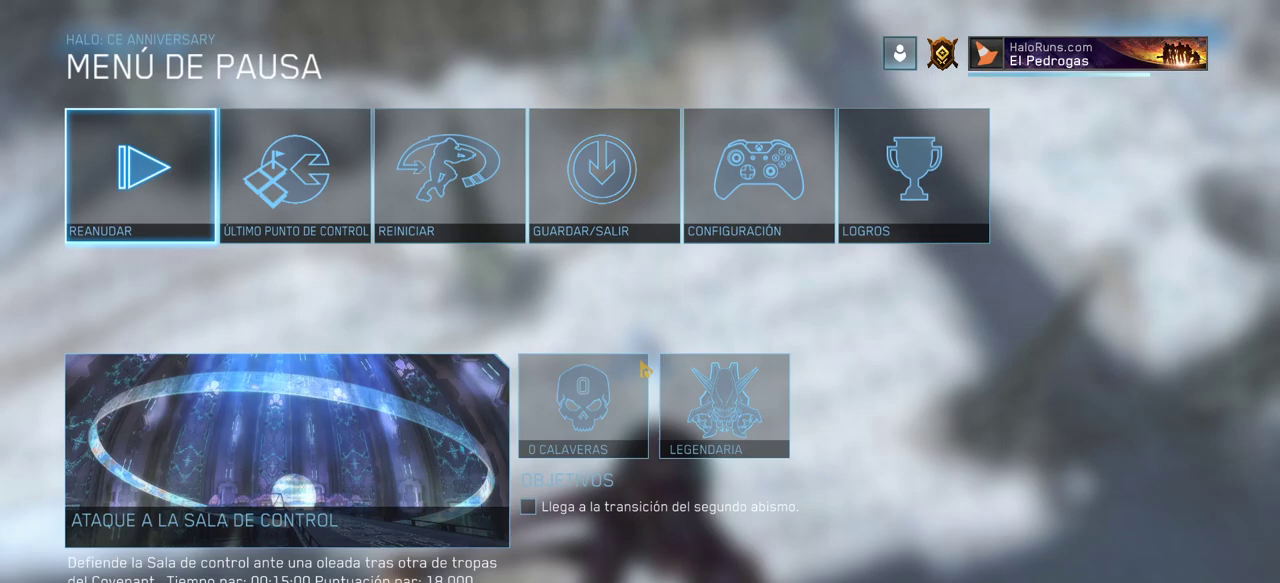
{"keys": [], "mouse": [], "events": []}
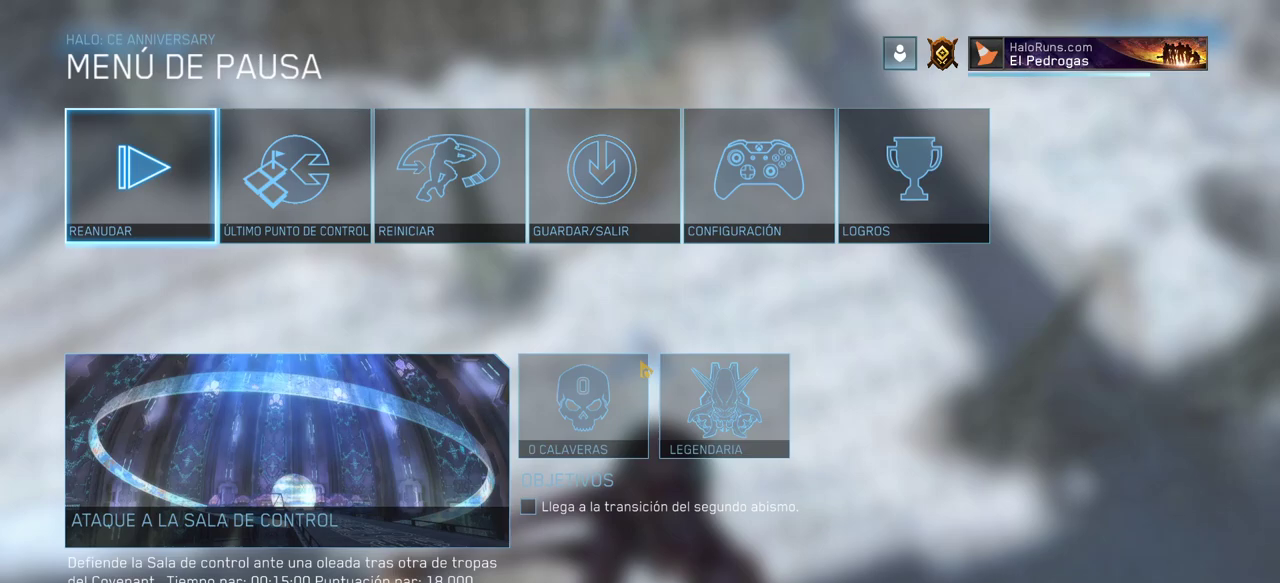
{"keys": [], "mouse": [], "events": []}
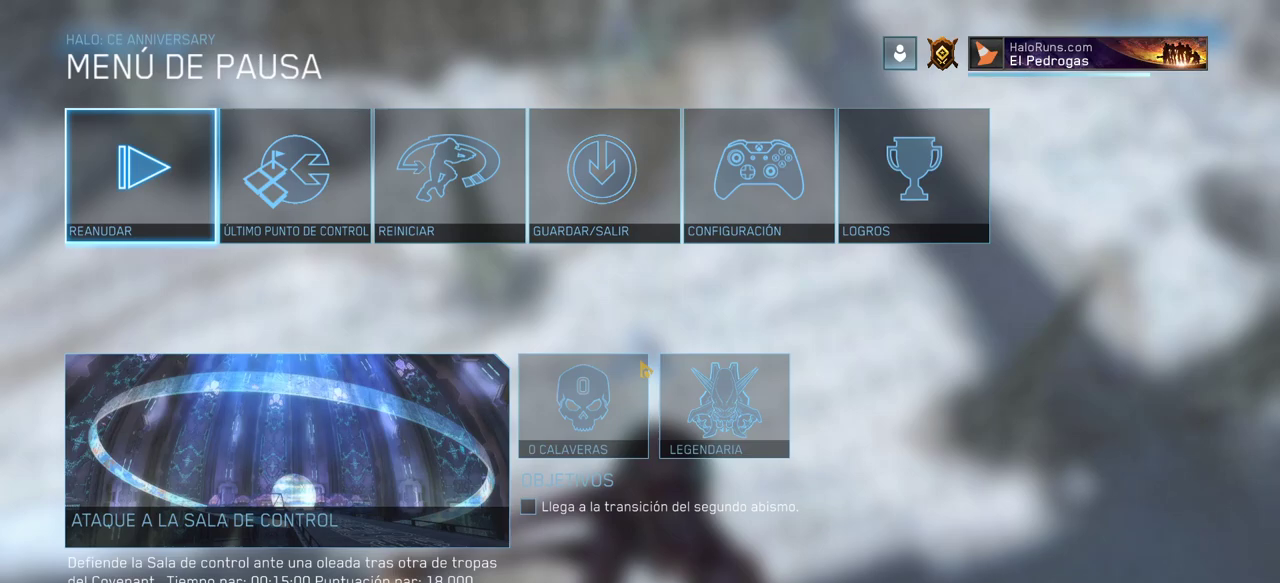
{"keys": [], "mouse": [], "events": []}
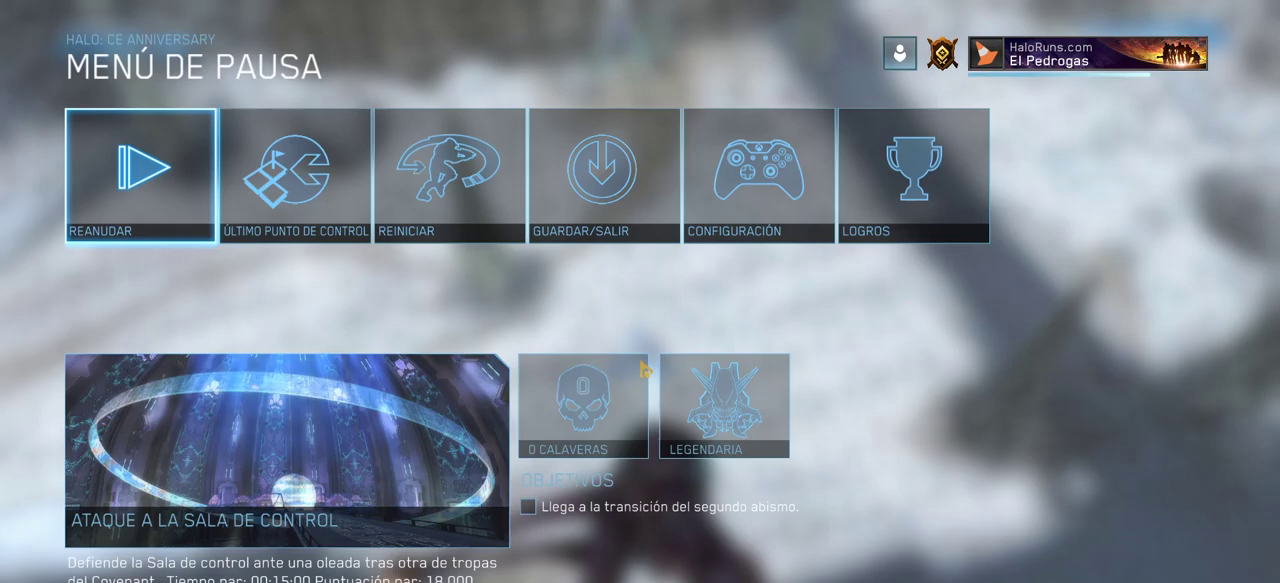
{"keys": [], "mouse": [], "events": []}